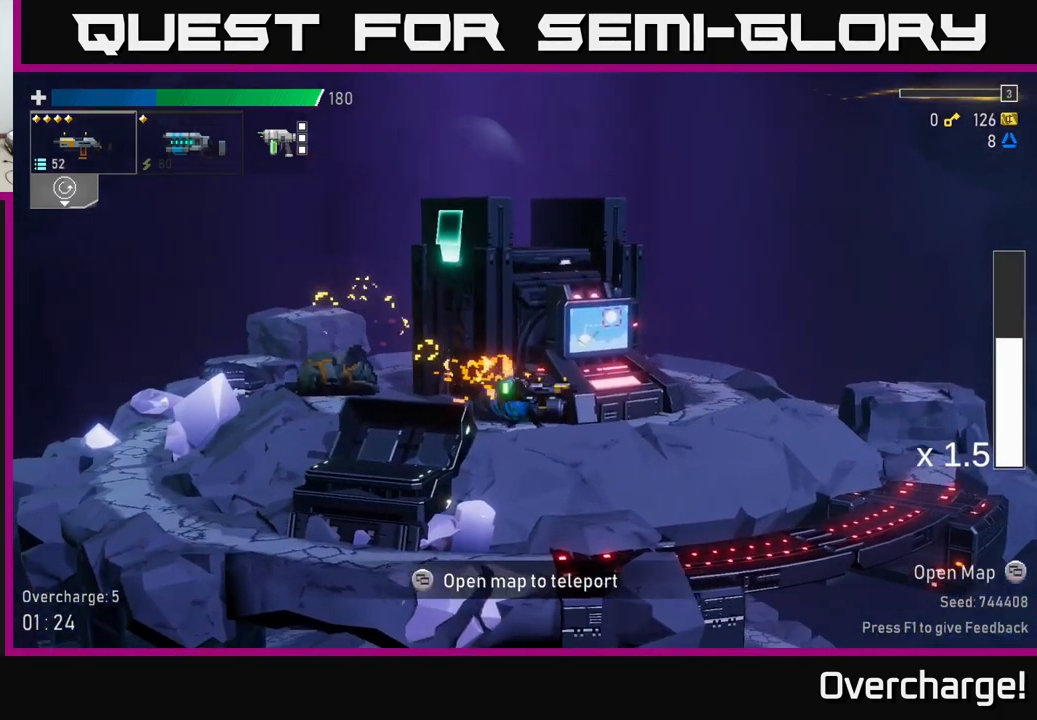
Gameplay with a controller (Xbox layout); each line is a JSON object with the inputs held at the frame after it. "events" lists button and stick changes between this image and that frame as [ms after this image, input, new state], when the widget could be followed in between. Not read: right_stick.
{"buttons": [], "left_stick": "center", "events": [[300, "Y", "down"], [350, "Y", "up"]]}
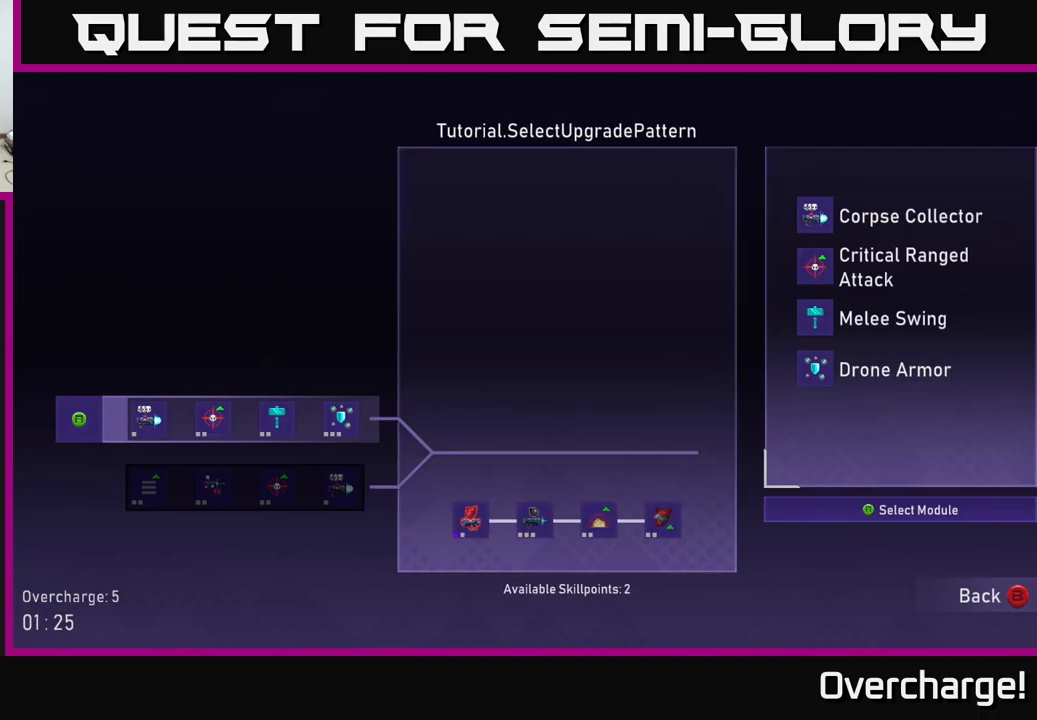
{"buttons": [], "left_stick": "down-left", "events": [[500, "left_stick", "down-left"]]}
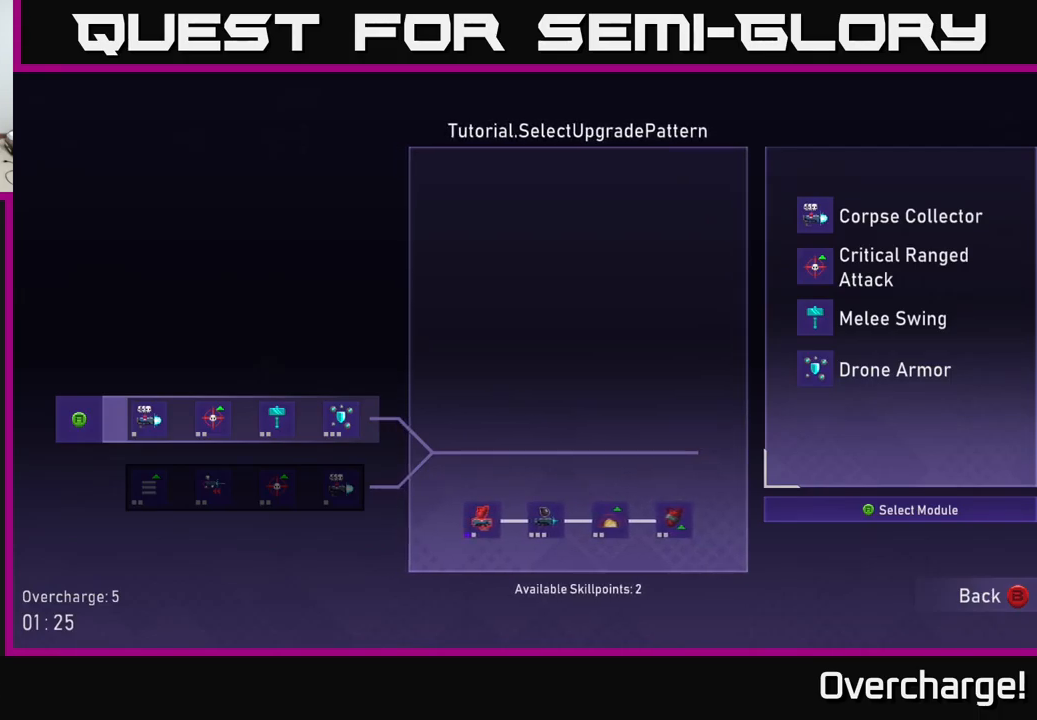
{"buttons": [], "left_stick": "center"}
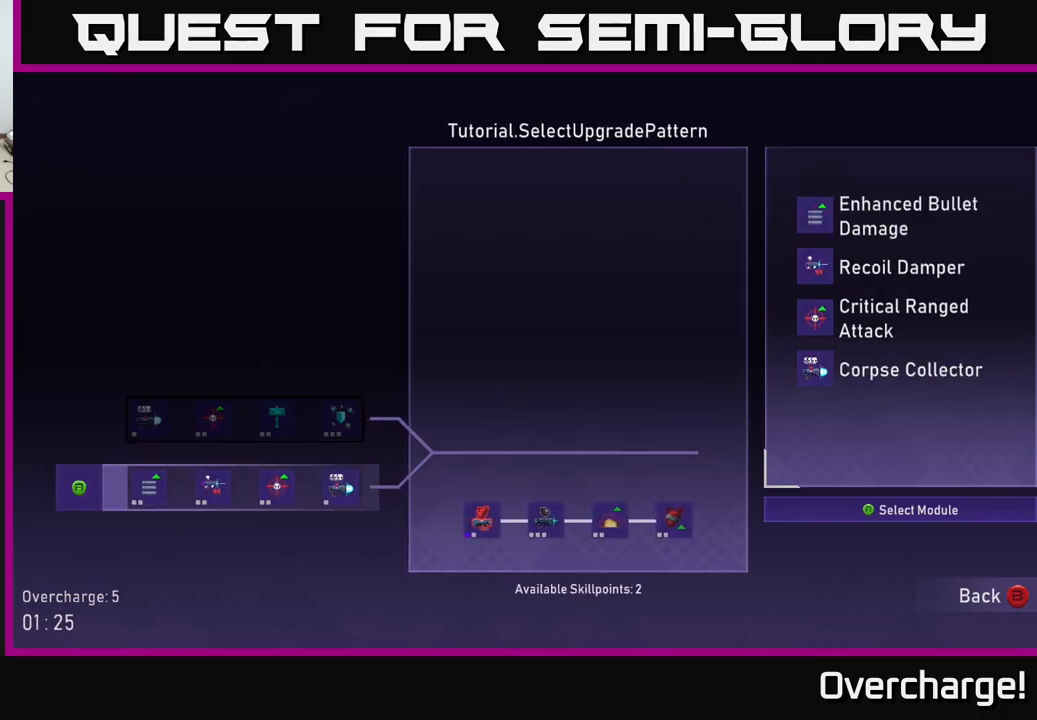
{"buttons": ["A"], "left_stick": "center"}
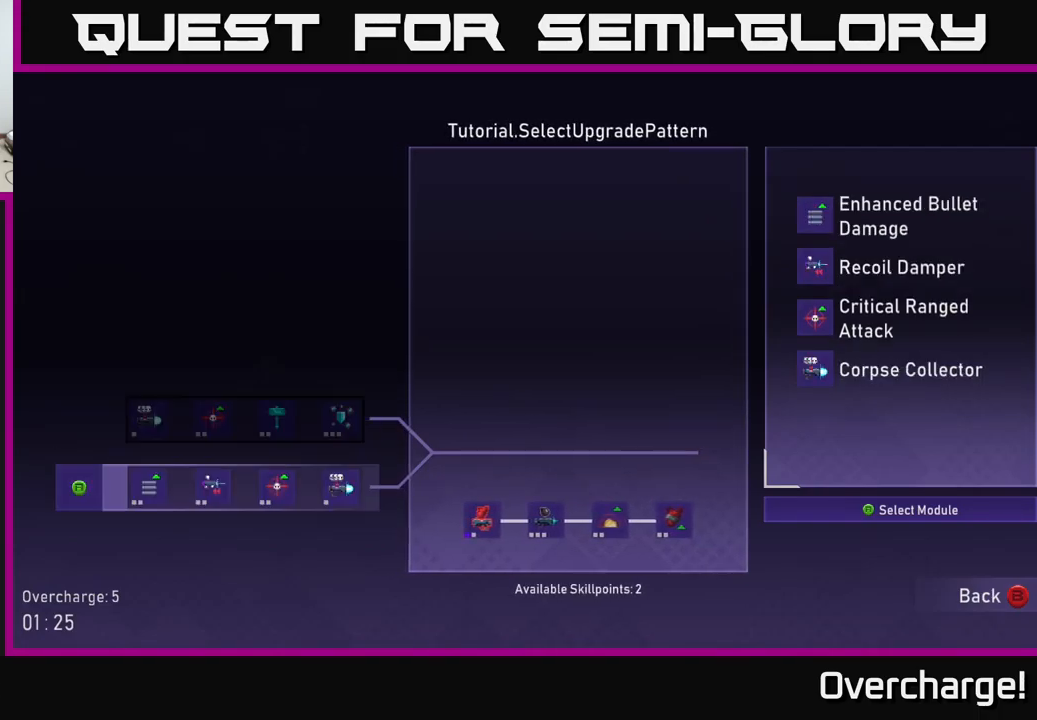
{"buttons": [], "left_stick": "center", "events": [[67, "A", "up"], [283, "left_stick", "left"], [350, "left_stick", "center"]]}
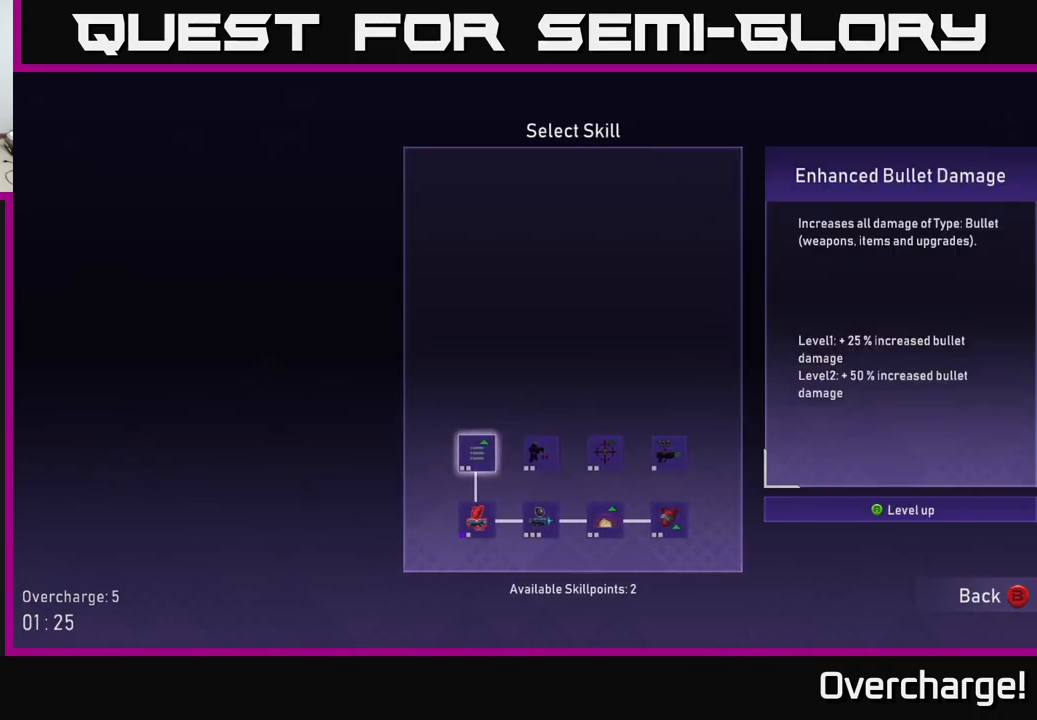
{"buttons": [], "left_stick": "center", "events": [[67, "left_stick", "up-left"], [200, "left_stick", "center"], [300, "left_stick", "left"], [500, "left_stick", "center"]]}
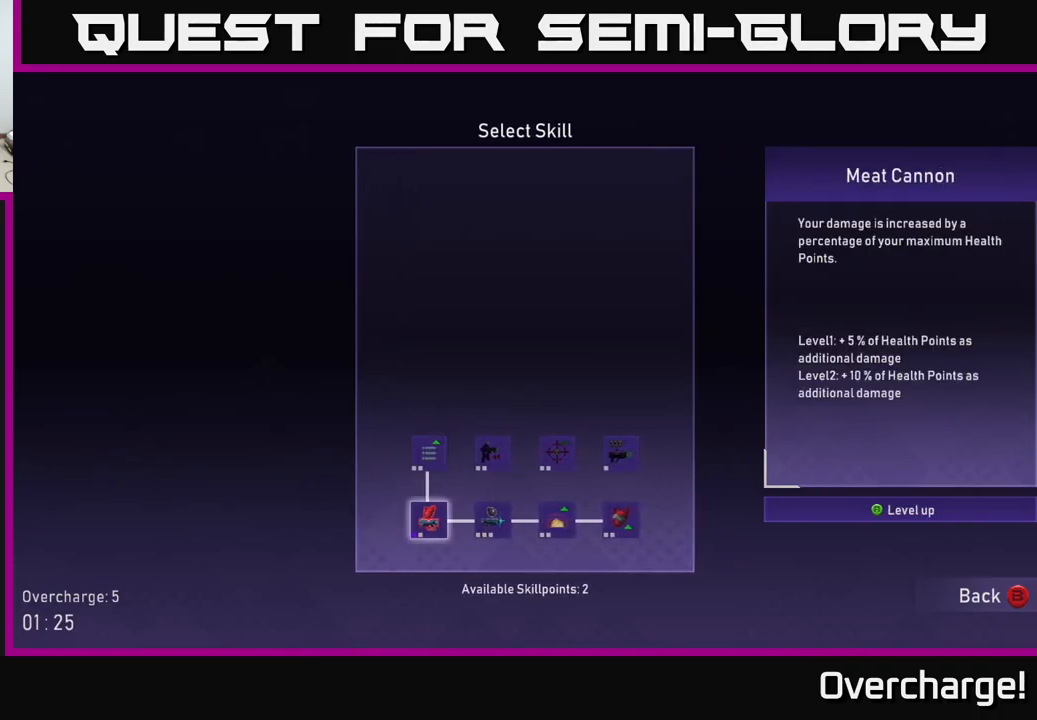
{"buttons": ["A"], "left_stick": "center", "events": [[167, "A", "down"], [267, "A", "up"], [350, "left_stick", "up-left"], [450, "A", "down"], [483, "left_stick", "center"]]}
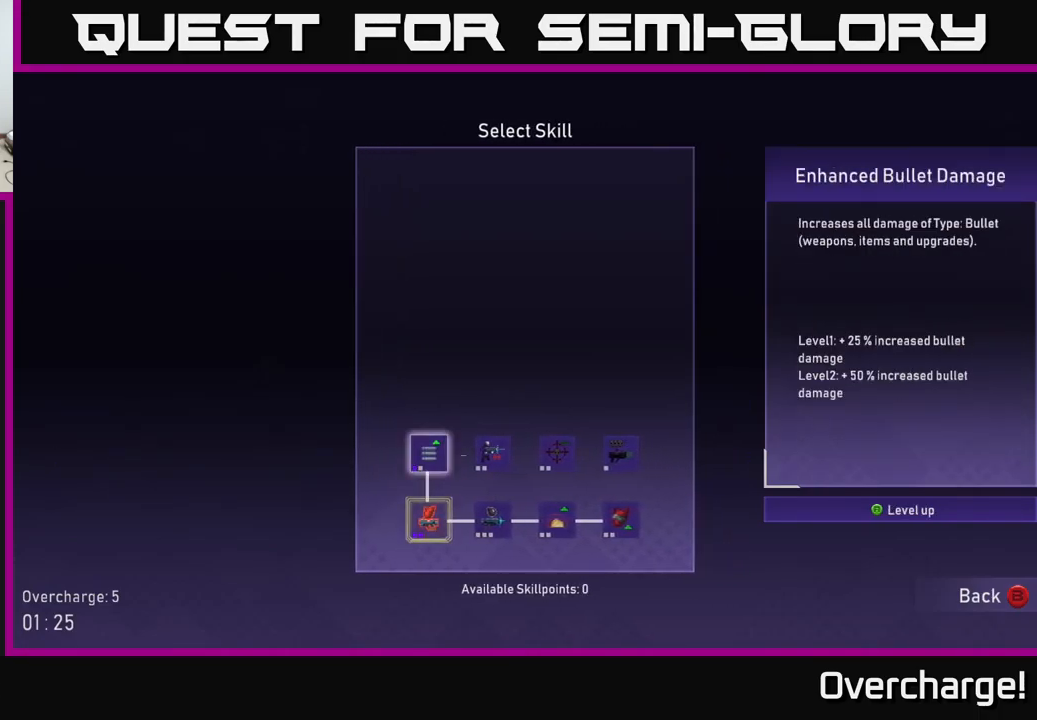
{"buttons": [], "left_stick": "left", "events": [[17, "A", "up"], [217, "B", "down"], [333, "B", "up"], [483, "left_stick", "left"]]}
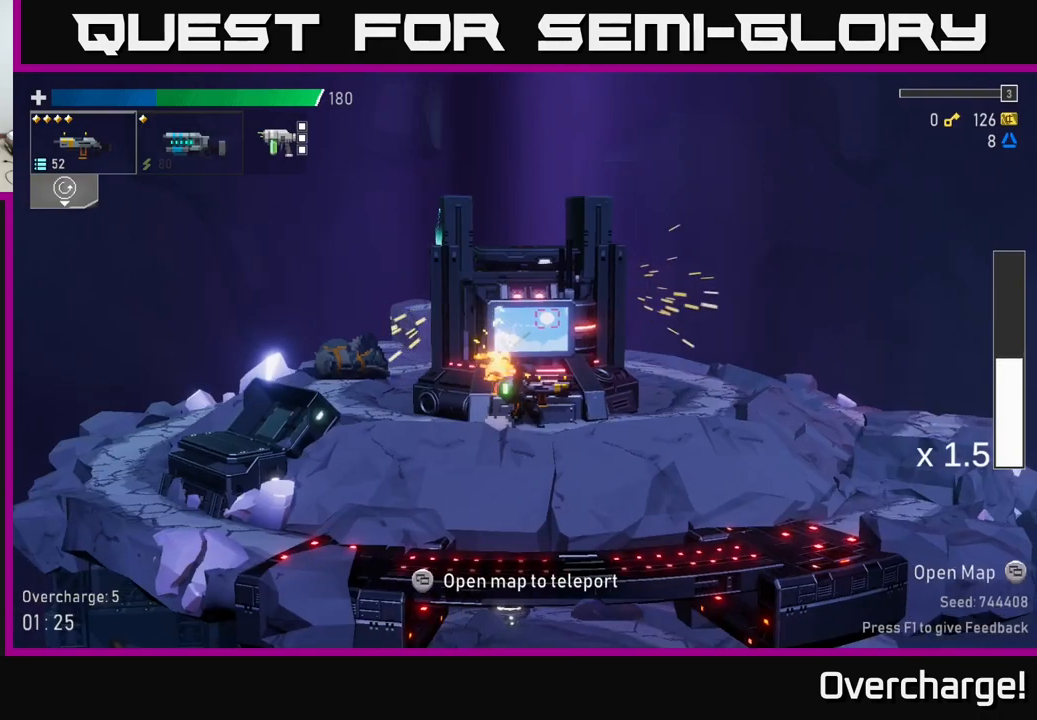
{"buttons": ["L1"], "left_stick": "left", "events": [[83, "X", "down"], [250, "X", "up"], [383, "L1", "down"]]}
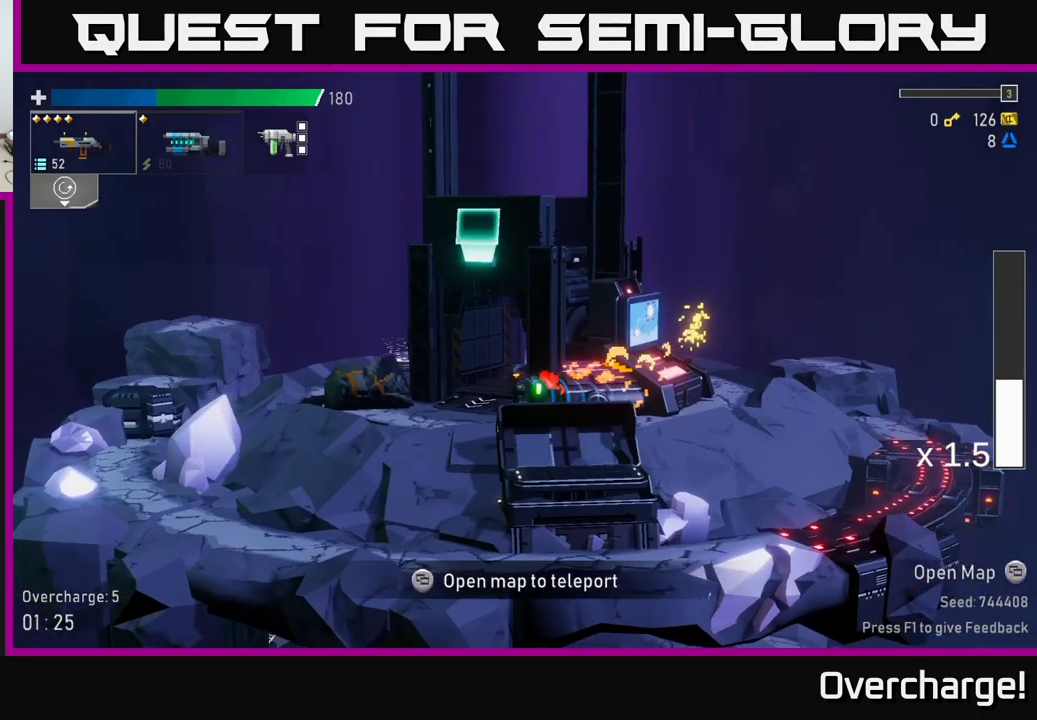
{"buttons": [], "left_stick": "center", "events": [[50, "L1", "up"], [83, "left_stick", "center"], [217, "left_stick", "left"], [333, "Y", "down"], [383, "left_stick", "center"], [417, "Y", "up"]]}